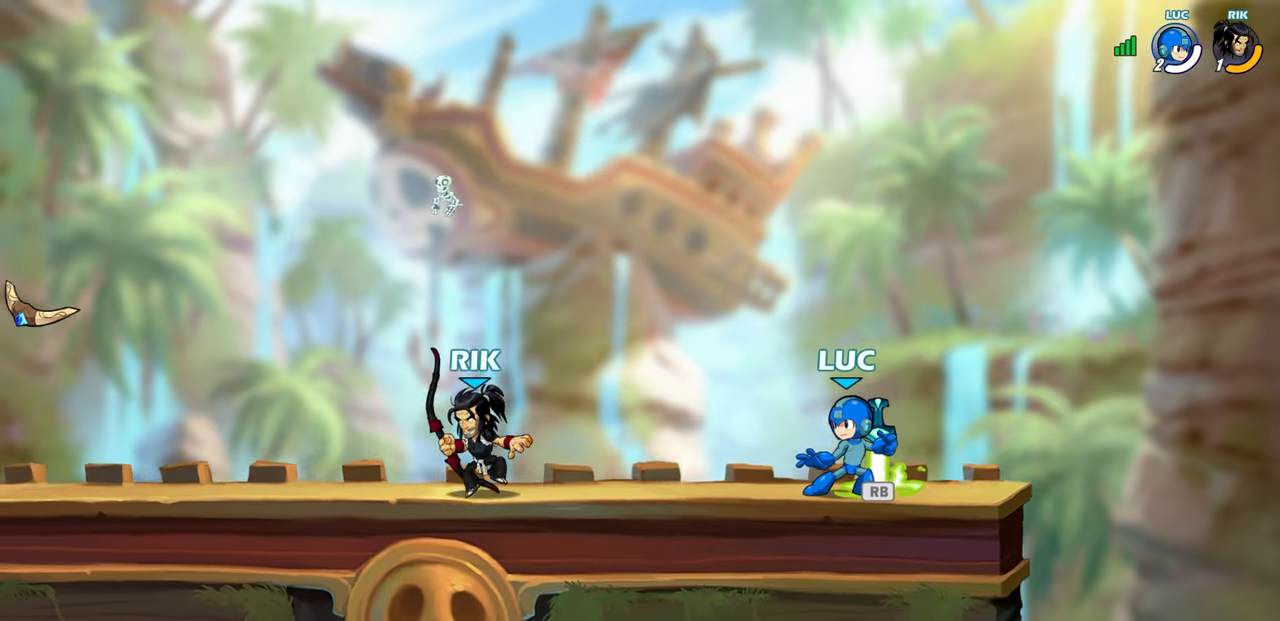
Gameplay with a controller (PlayStation layout); each line is a JSON object with the inputs held at the frame after it. "events" lists button and stick changes between this image and that frame as [ms after this image, input, new state], when the widget could be followed in between.
{"buttons": [], "left_stick": "center", "right_stick": "center", "events": []}
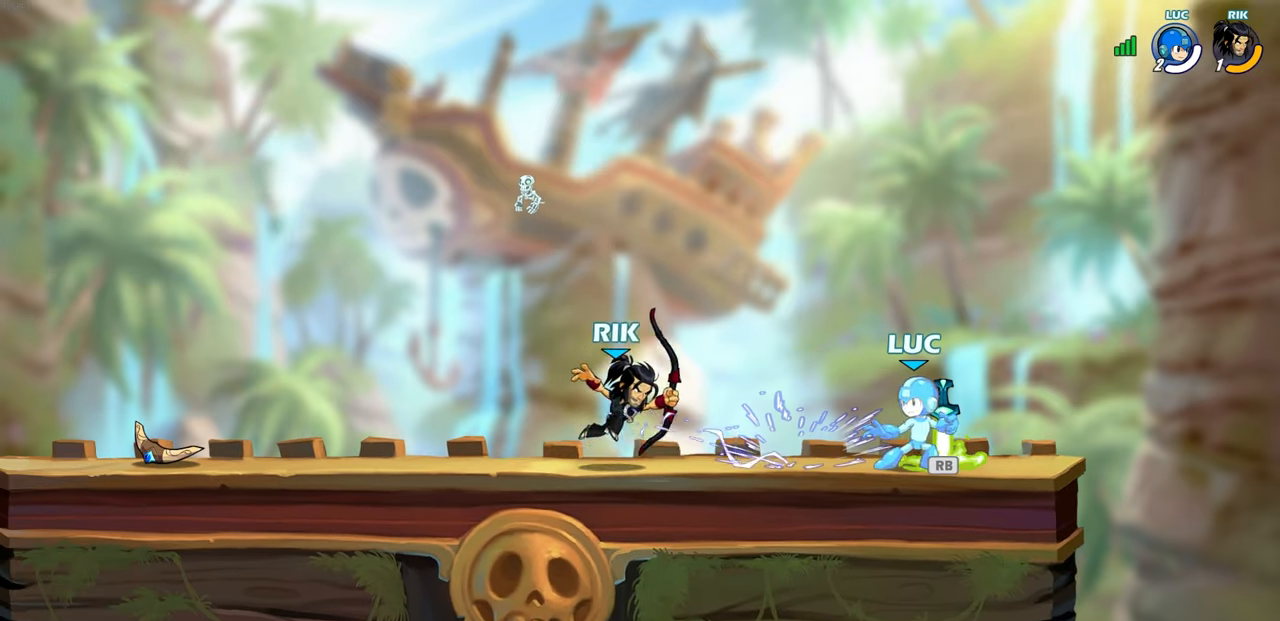
{"buttons": [], "left_stick": "center", "right_stick": "center", "events": []}
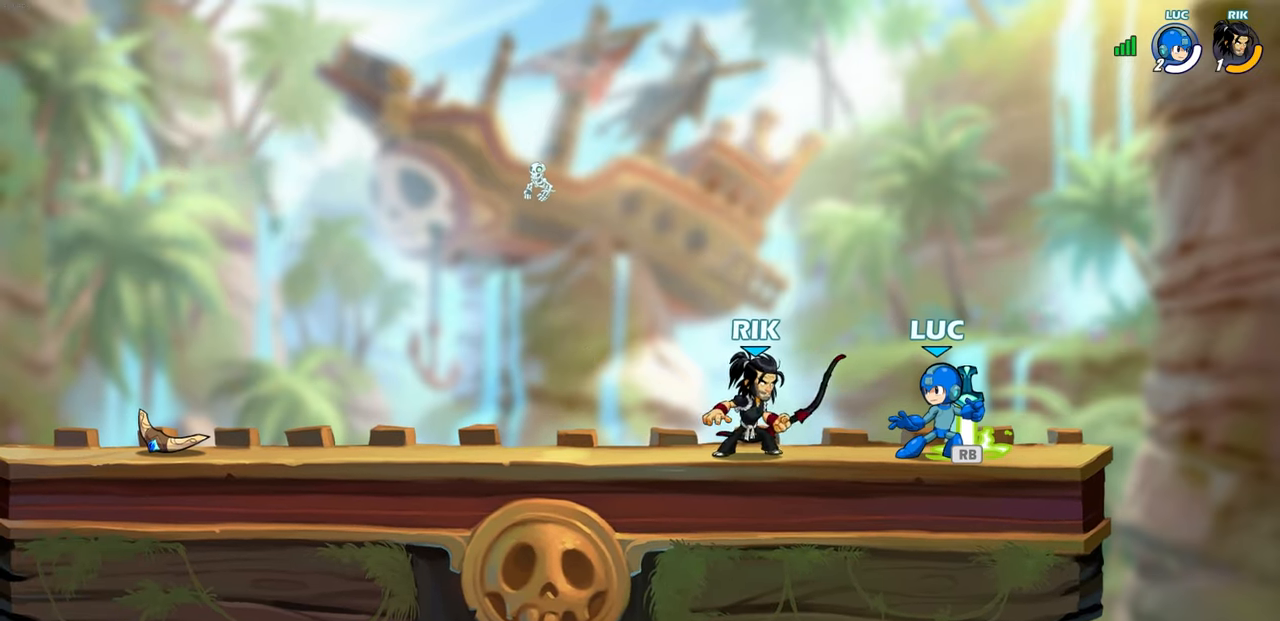
{"buttons": [], "left_stick": "center", "right_stick": "center", "events": [[117, "R1", "down"], [200, "R1", "up"]]}
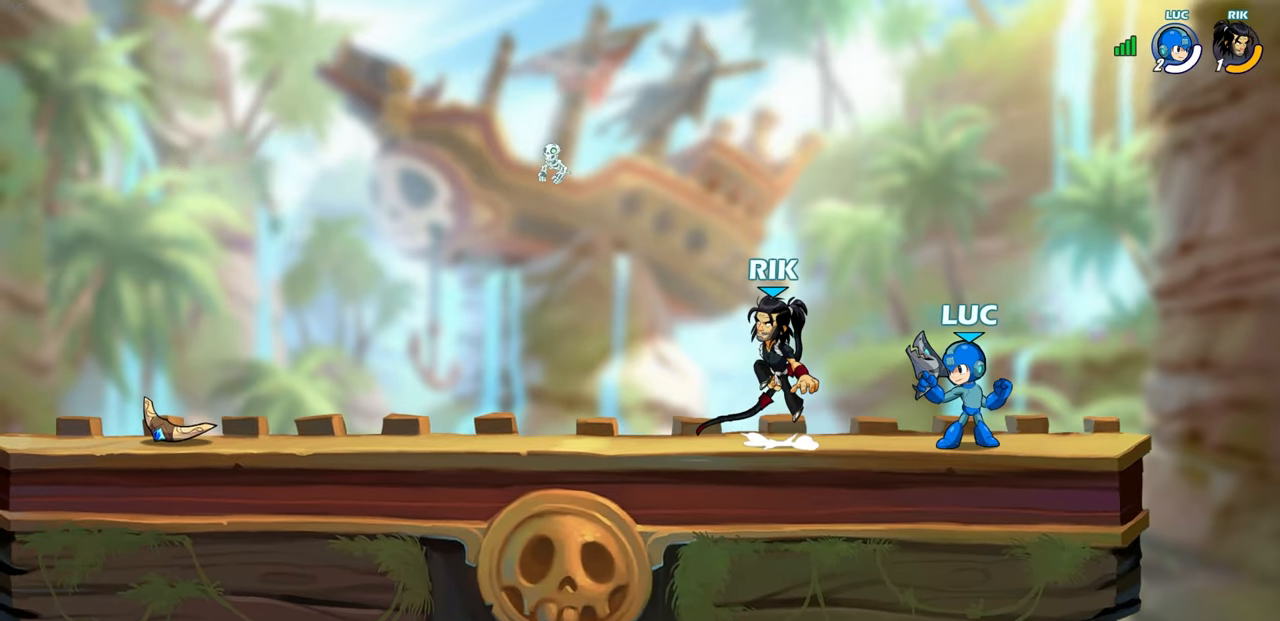
{"buttons": ["R2"], "left_stick": "left", "right_stick": "center", "events": [[17, "R2", "down"], [100, "R1", "down"], [233, "R1", "up"], [283, "R1", "down"], [350, "R1", "up"], [350, "R2", "up"], [383, "left_stick", "left"], [500, "R2", "down"]]}
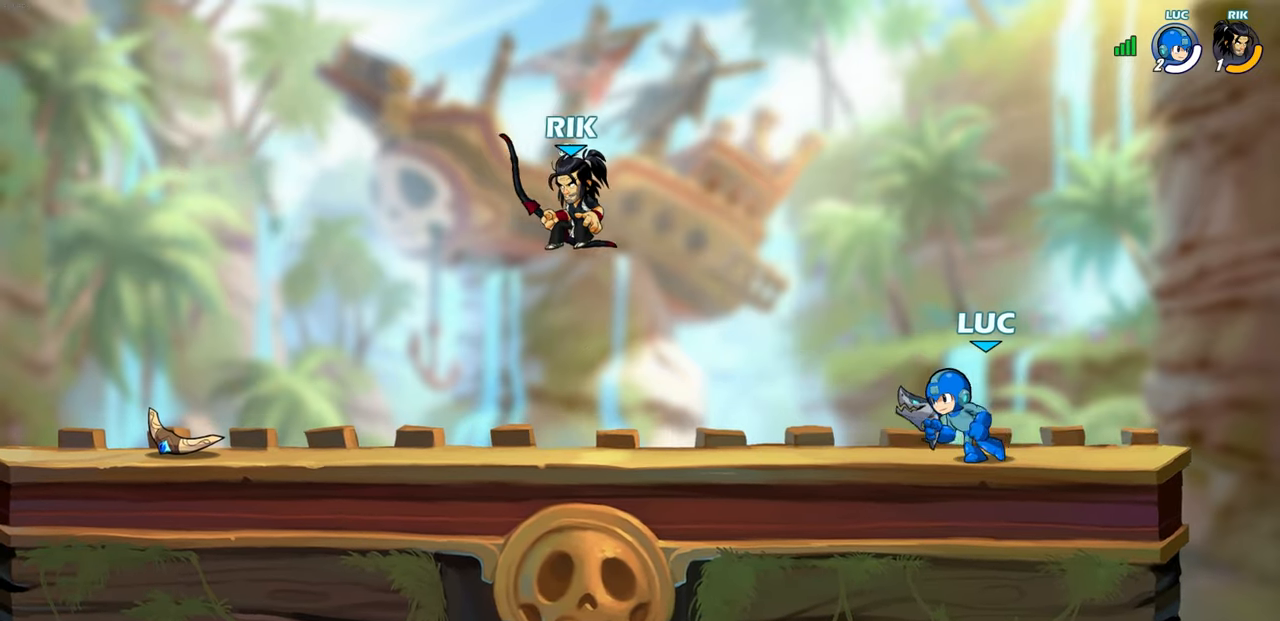
{"buttons": [], "left_stick": "center", "right_stick": "center", "events": [[67, "R1", "down"], [83, "SQUARE", "down"], [233, "R1", "up"], [233, "SQUARE", "up"], [267, "R2", "up"], [350, "left_stick", "center"]]}
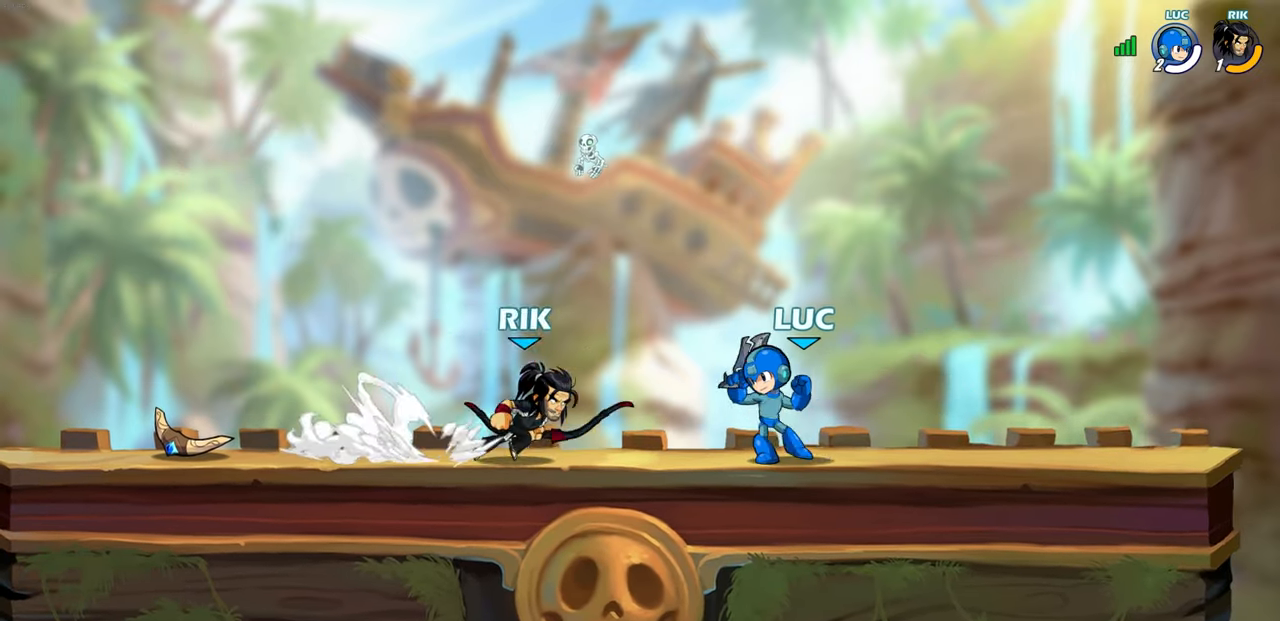
{"buttons": [], "left_stick": "down", "right_stick": "center", "events": [[117, "CROSS", "down"], [283, "CROSS", "up"], [383, "left_stick", "down"]]}
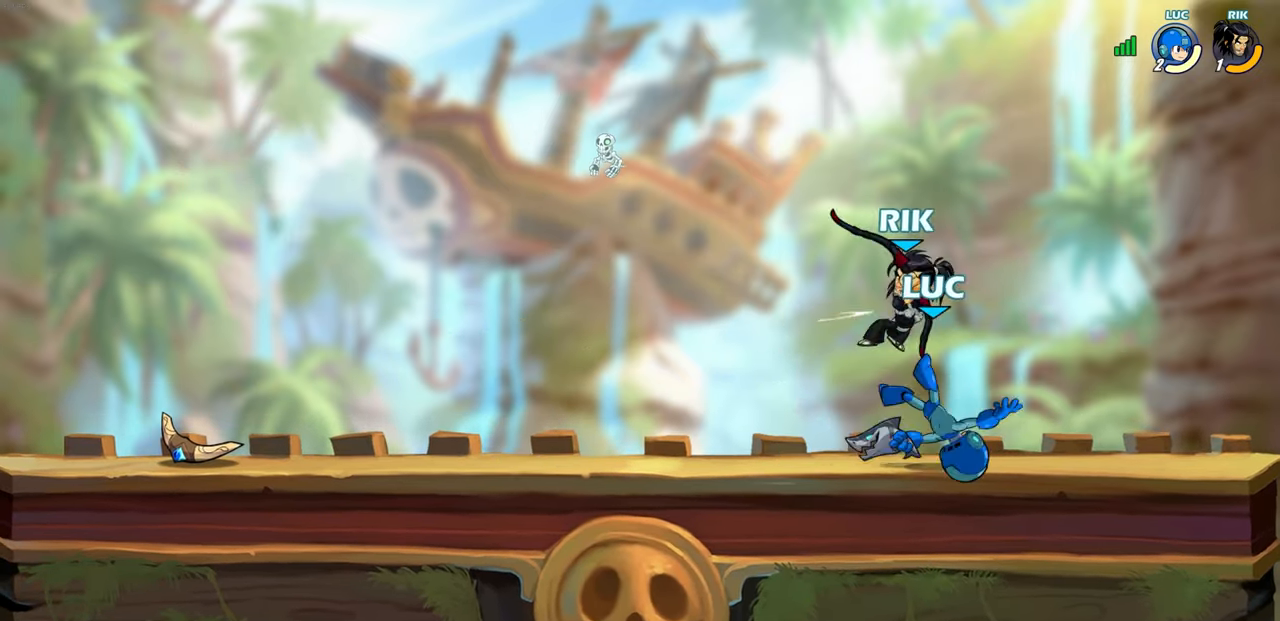
{"buttons": [], "left_stick": "down-left", "right_stick": "center", "events": [[167, "left_stick", "down-left"], [250, "R1", "down"], [250, "R2", "down"], [500, "R1", "up"], [500, "R2", "up"]]}
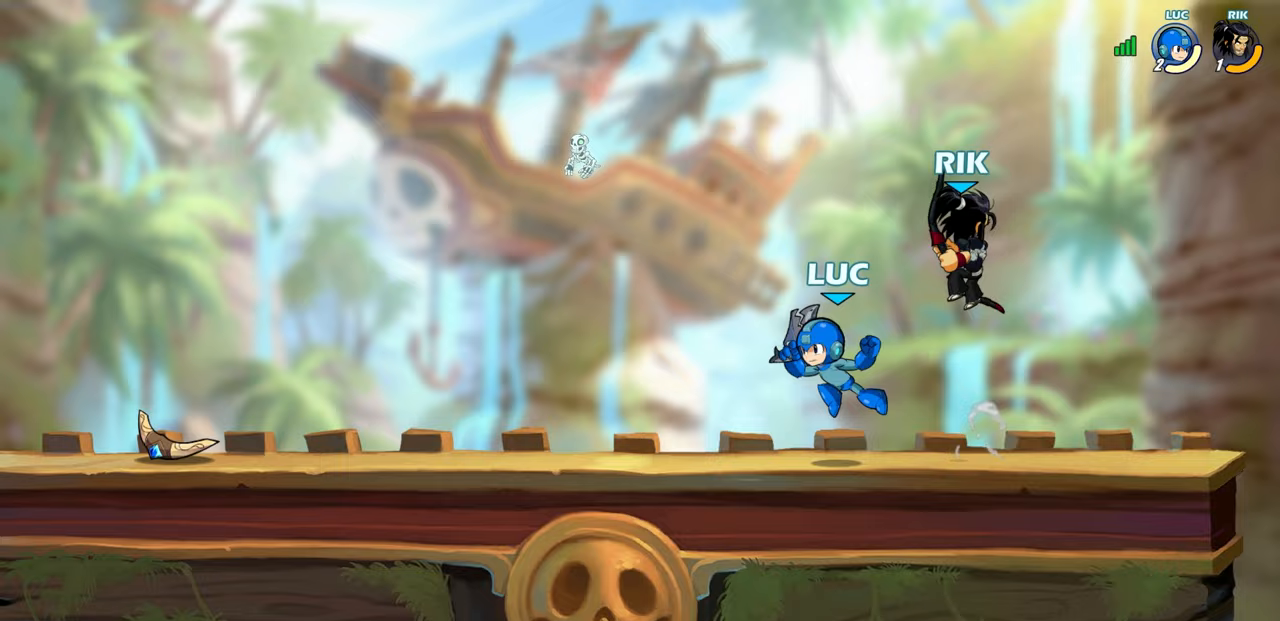
{"buttons": ["R1", "R2"], "left_stick": "right", "right_stick": "center", "events": [[67, "left_stick", "left"], [400, "left_stick", "right"], [500, "R1", "down"], [500, "R2", "down"]]}
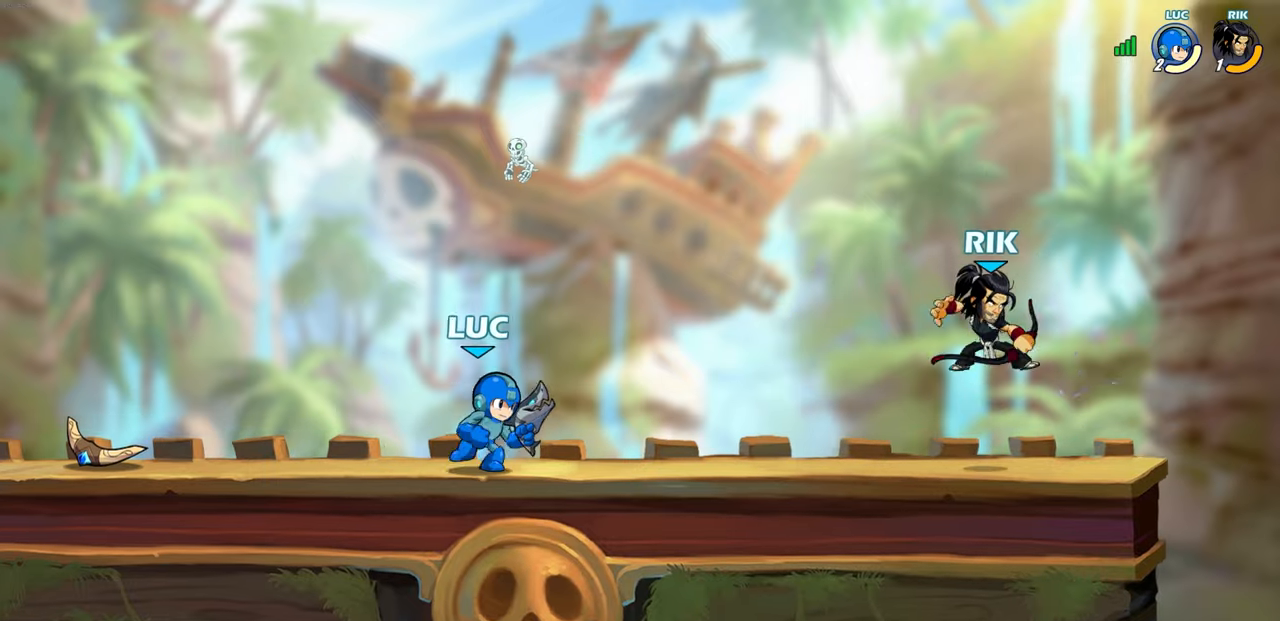
{"buttons": [], "left_stick": "right", "right_stick": "center", "events": [[183, "R1", "up"], [183, "R2", "up"], [200, "CIRCLE", "down"], [300, "CIRCLE", "up"]]}
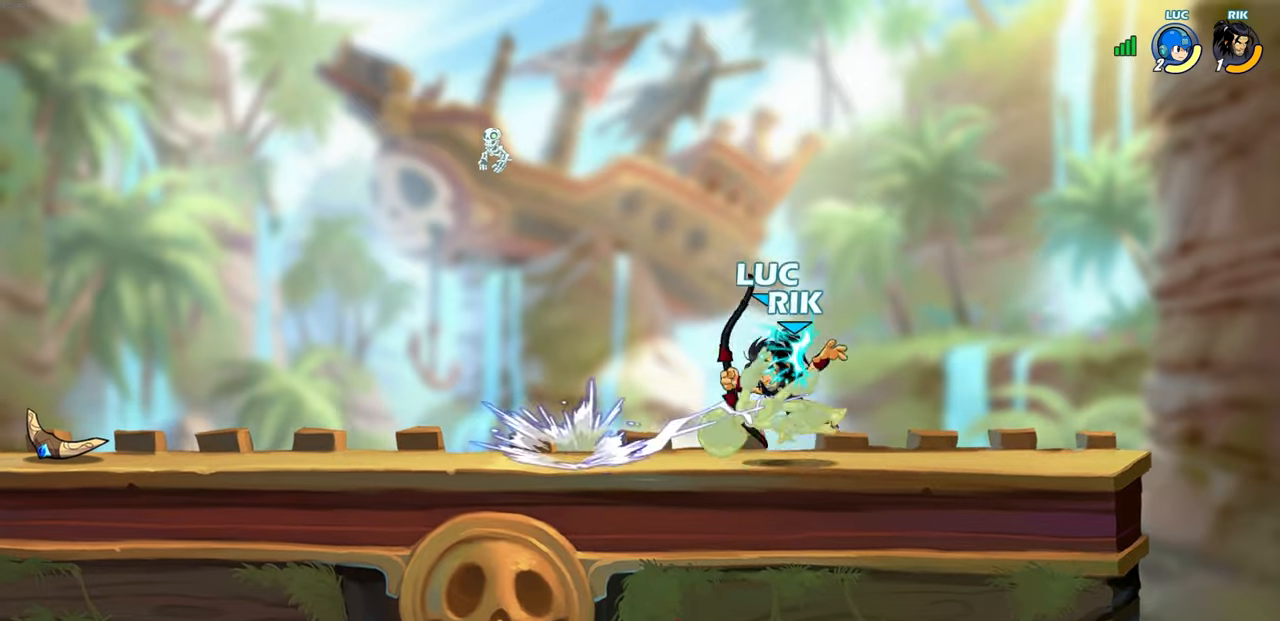
{"buttons": ["R1", "R2"], "left_stick": "up", "right_stick": "center", "events": [[17, "left_stick", "center"], [333, "left_stick", "up"], [367, "R1", "down"], [367, "R2", "down"]]}
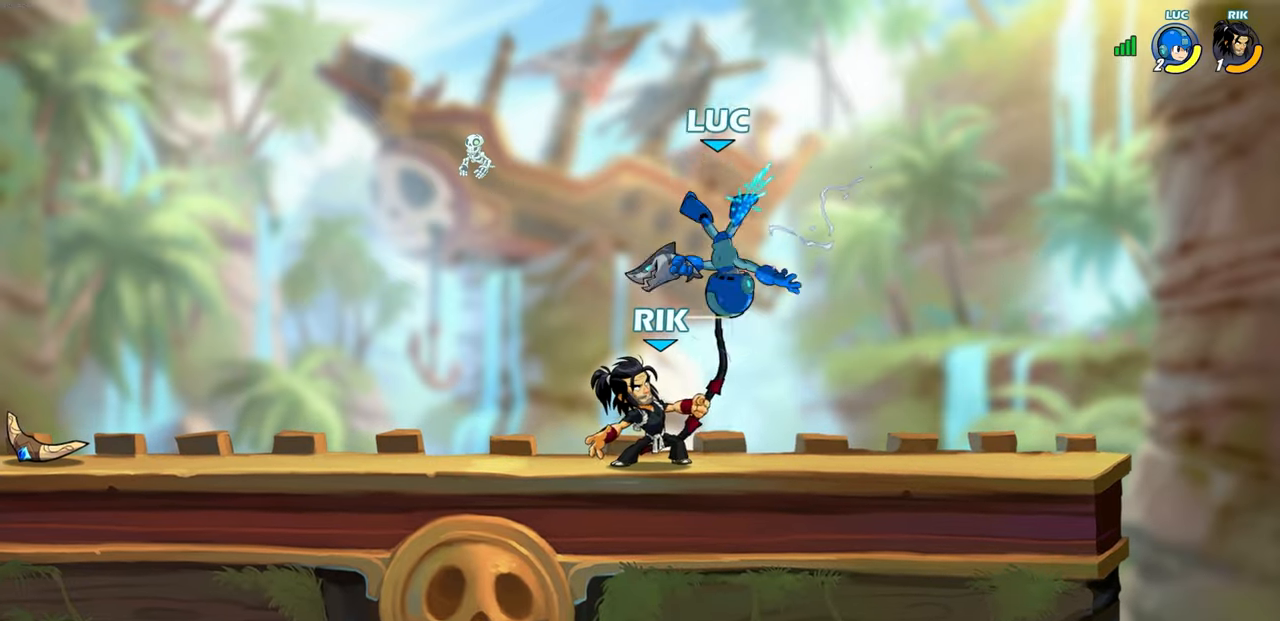
{"buttons": [], "left_stick": "down", "right_stick": "center", "events": [[67, "R1", "up"], [117, "R2", "up"], [167, "left_stick", "up-left"], [217, "CROSS", "down"], [250, "R2", "down"], [417, "CROSS", "up"], [433, "left_stick", "down"], [450, "R2", "up"]]}
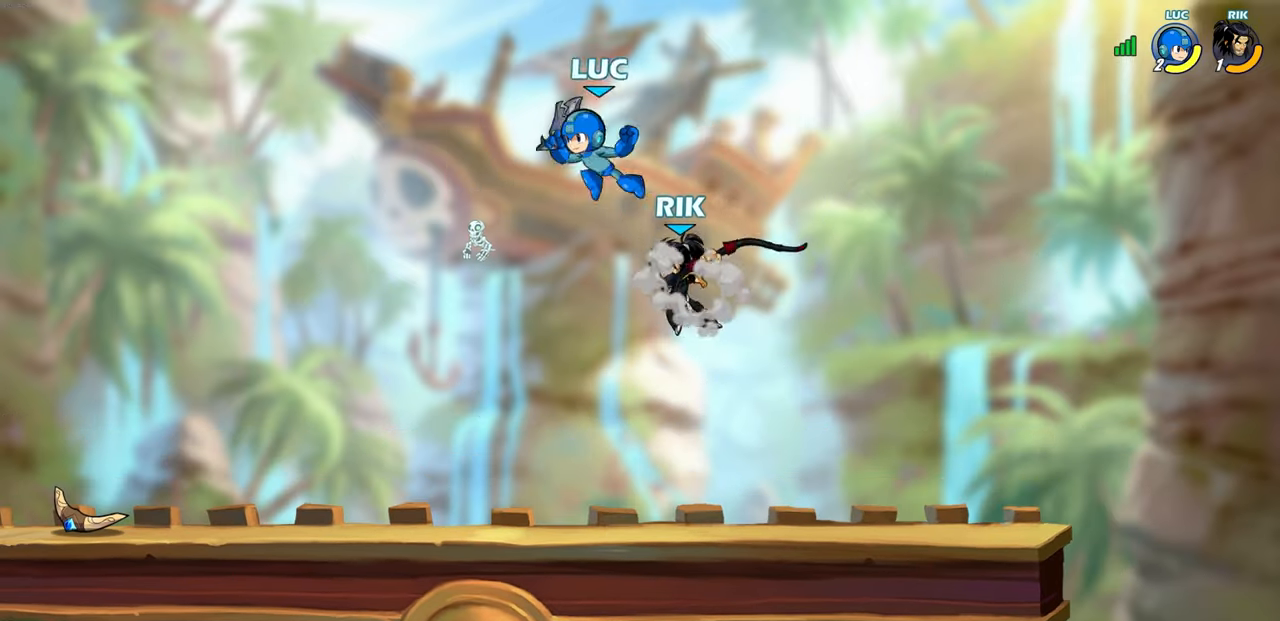
{"buttons": [], "left_stick": "down", "right_stick": "center", "events": [[67, "left_stick", "up-right"], [133, "left_stick", "up-left"], [183, "left_stick", "down-left"], [383, "left_stick", "down-right"], [467, "left_stick", "down"]]}
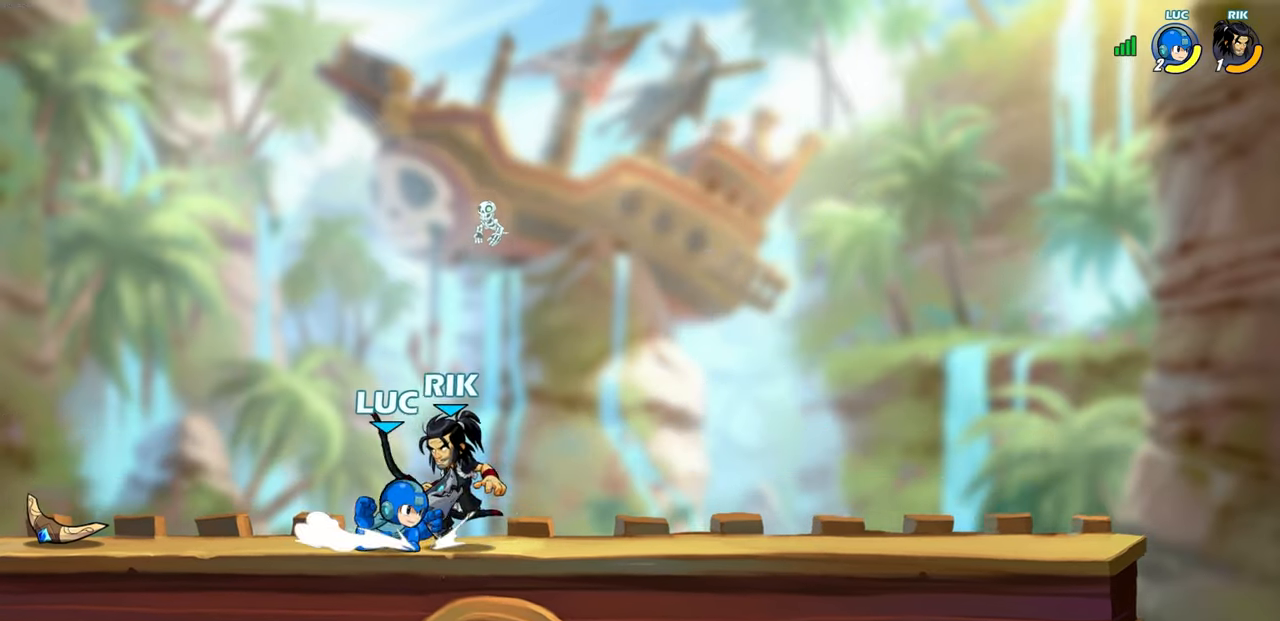
{"buttons": [], "left_stick": "center", "right_stick": "center", "events": [[17, "SQUARE", "down"], [67, "left_stick", "down-left"], [117, "SQUARE", "up"], [200, "left_stick", "center"]]}
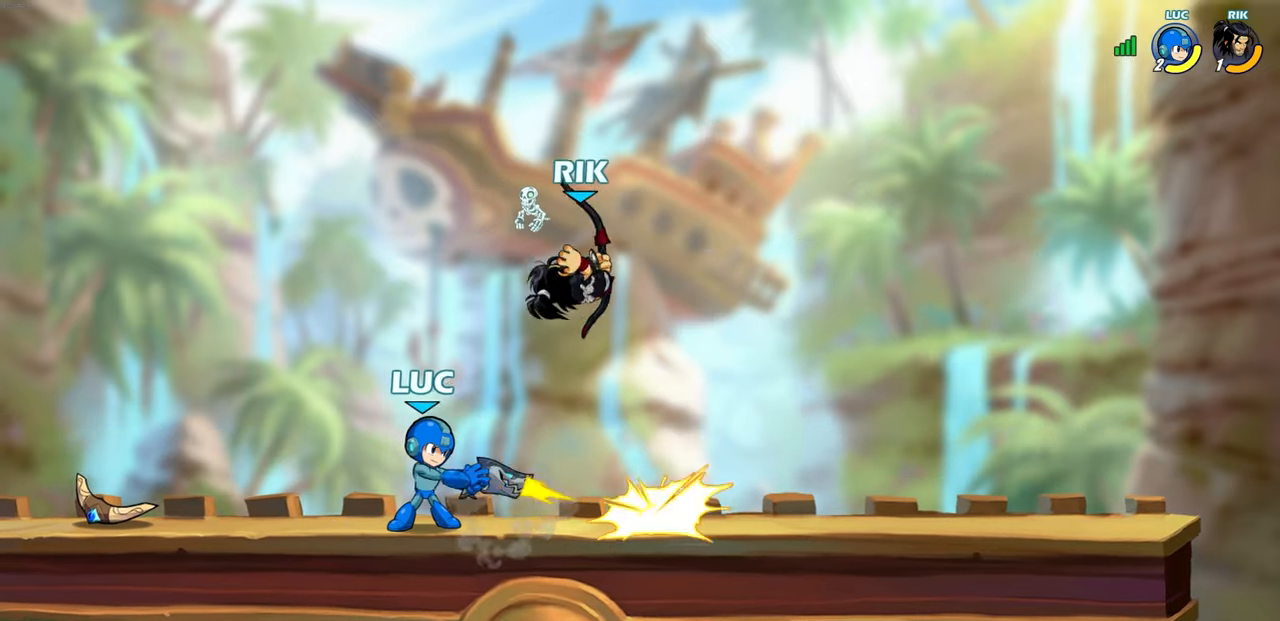
{"buttons": ["R2"], "left_stick": "down-left", "right_stick": "center", "events": [[200, "left_stick", "down-right"], [333, "left_stick", "down"], [367, "R1", "down"], [367, "R2", "down"], [417, "left_stick", "down-left"], [433, "R1", "up"]]}
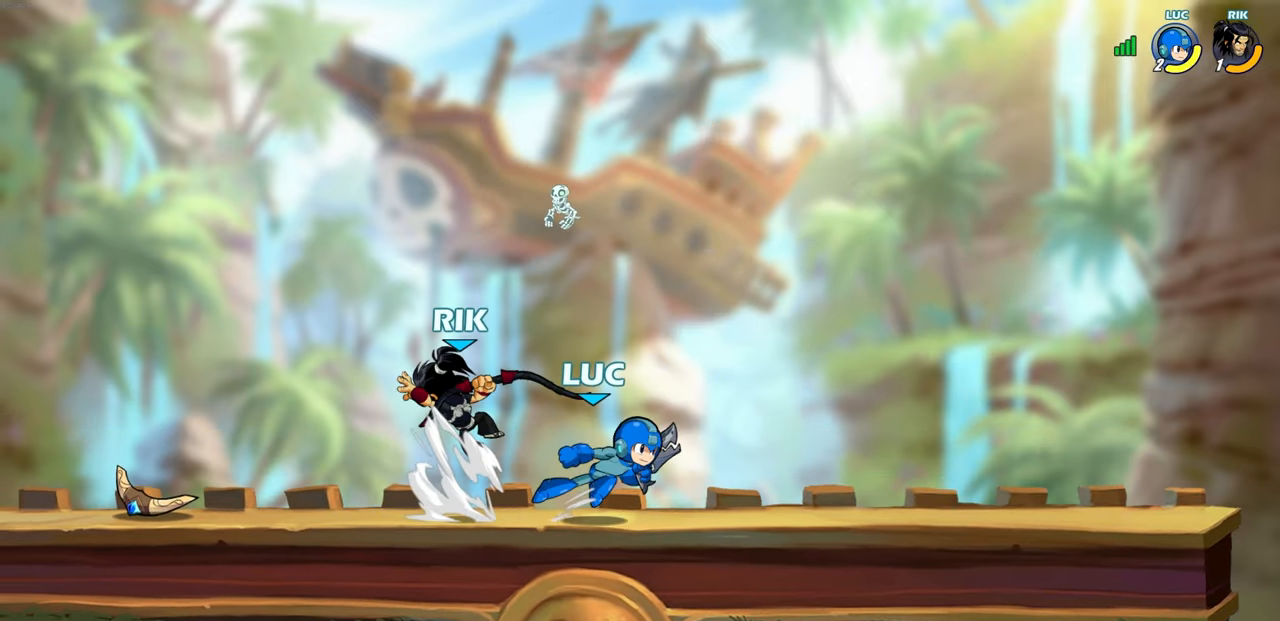
{"buttons": [], "left_stick": "left", "right_stick": "center", "events": [[17, "R1", "down"], [100, "R1", "up"], [100, "left_stick", "left"], [150, "R2", "up"], [233, "R2", "down"], [300, "R1", "down"], [350, "R1", "up"], [350, "R2", "up"], [367, "SQUARE", "down"], [467, "SQUARE", "up"]]}
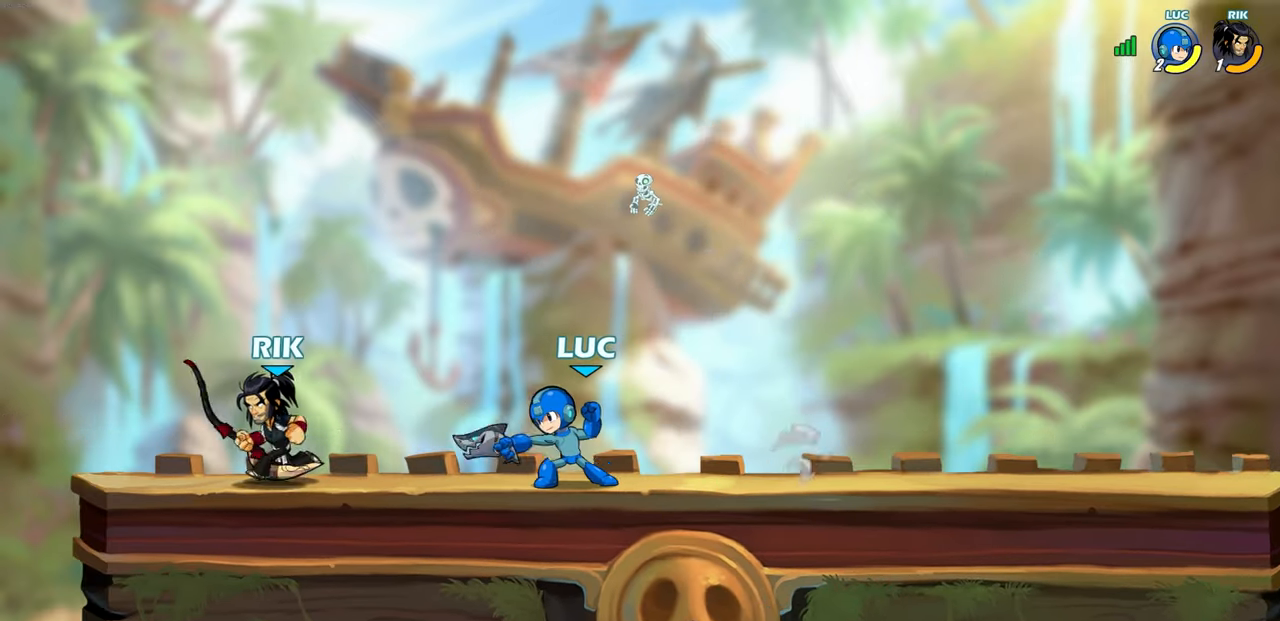
{"buttons": [], "left_stick": "center", "right_stick": "center", "events": [[33, "left_stick", "center"]]}
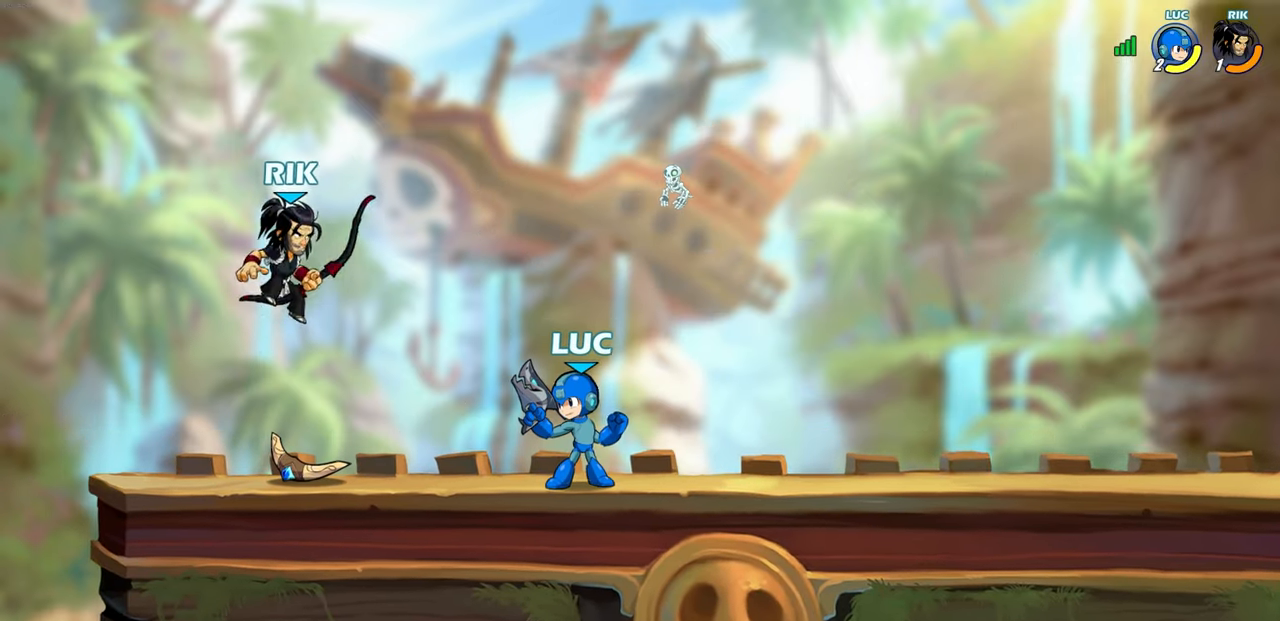
{"buttons": [], "left_stick": "left", "right_stick": "center", "events": [[233, "left_stick", "left"], [283, "CROSS", "down"], [367, "CROSS", "up"], [383, "CIRCLE", "down"], [433, "CIRCLE", "up"]]}
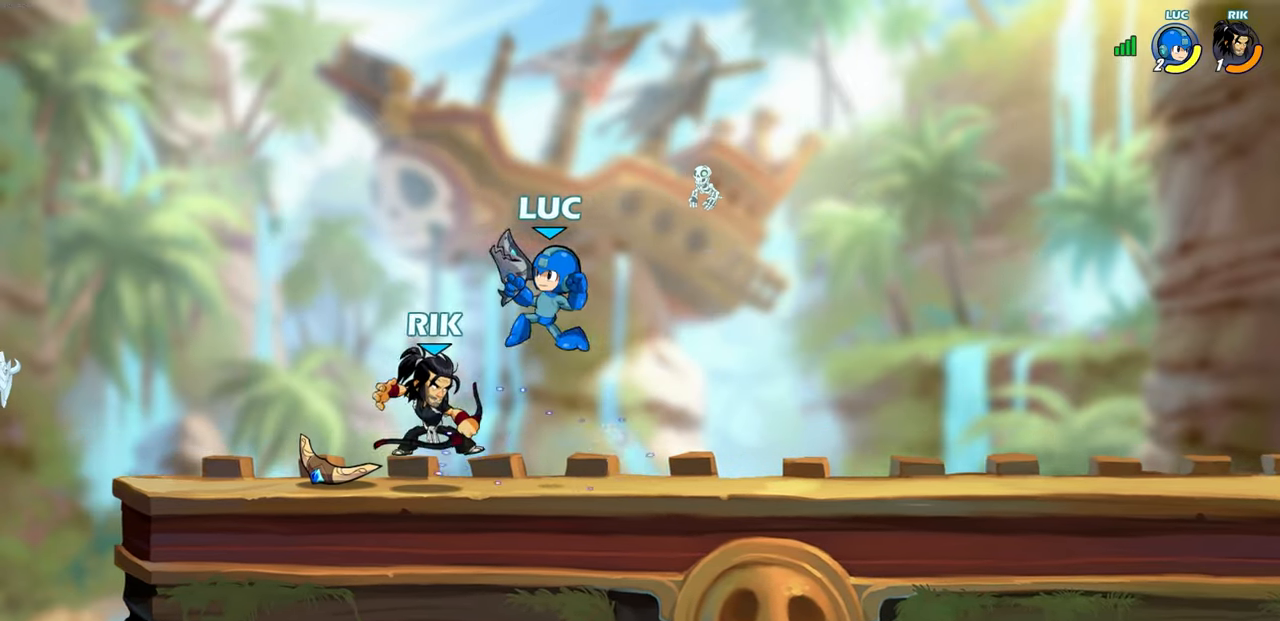
{"buttons": [], "left_stick": "right", "right_stick": "center", "events": [[67, "left_stick", "down-left"], [267, "left_stick", "up-left"], [317, "left_stick", "up-right"], [467, "left_stick", "right"]]}
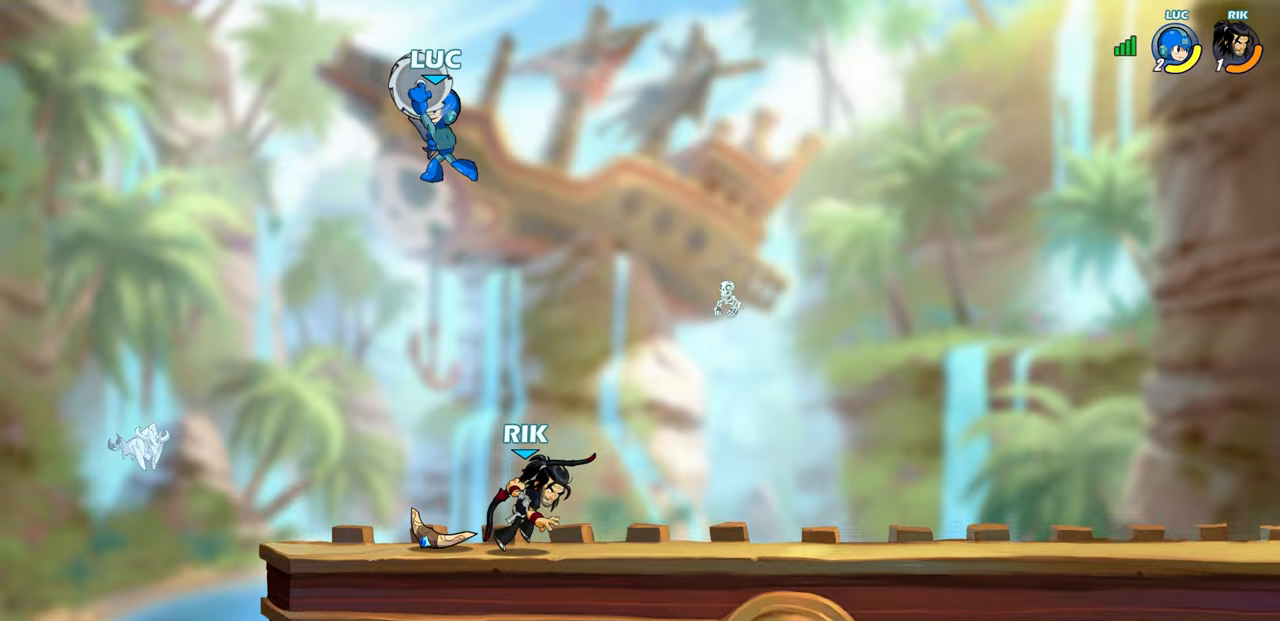
{"buttons": [], "left_stick": "up-left", "right_stick": "center", "events": [[433, "left_stick", "up-left"]]}
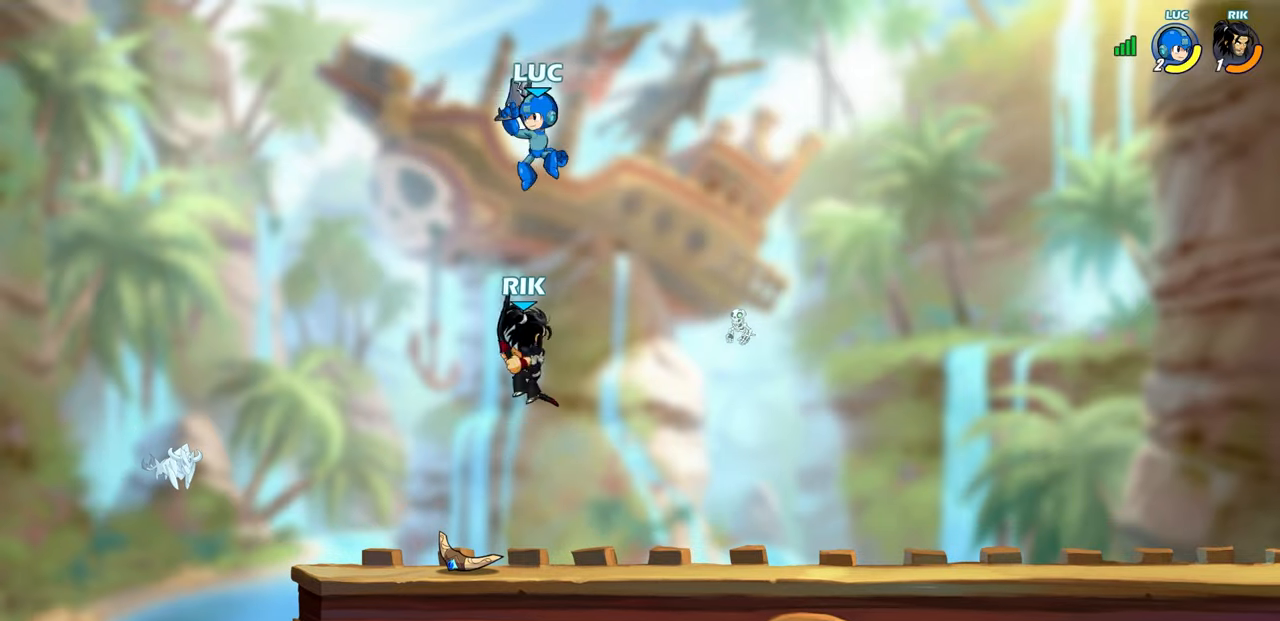
{"buttons": [], "left_stick": "down-right", "right_stick": "center", "events": [[83, "CROSS", "down"], [233, "CROSS", "up"], [283, "left_stick", "down-left"], [400, "left_stick", "down-right"]]}
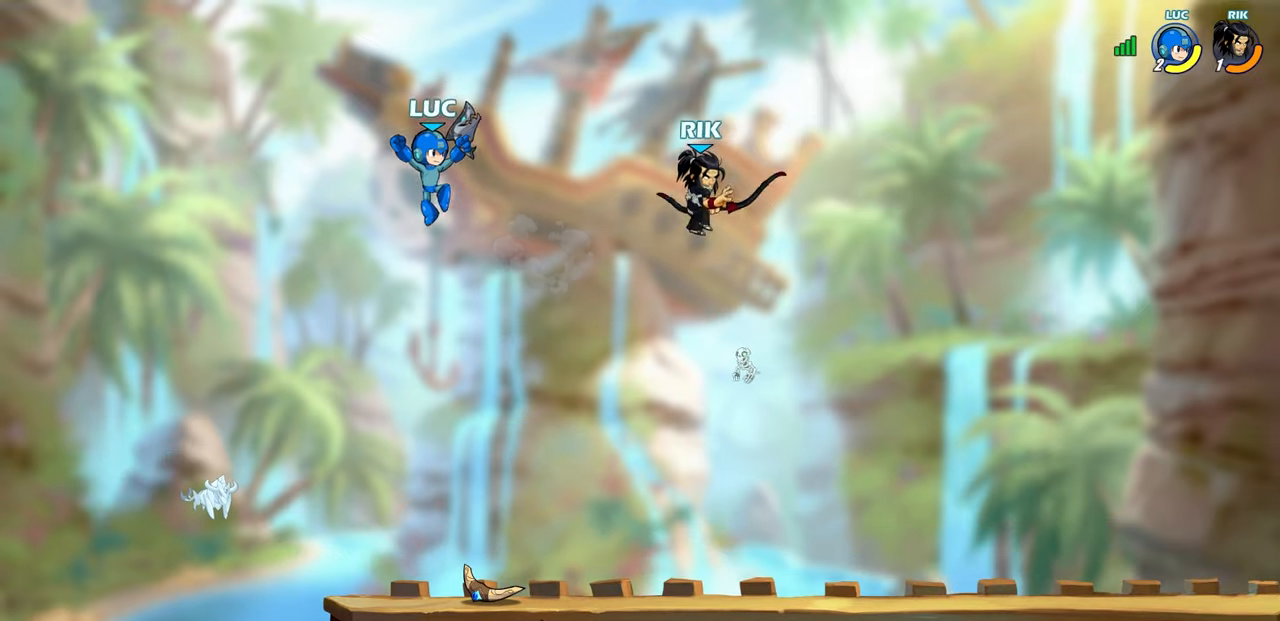
{"buttons": ["SQUARE", "R1", "R2"], "left_stick": "down", "right_stick": "center", "events": [[433, "R1", "down"], [433, "R2", "down"], [433, "SQUARE", "down"], [433, "left_stick", "down"]]}
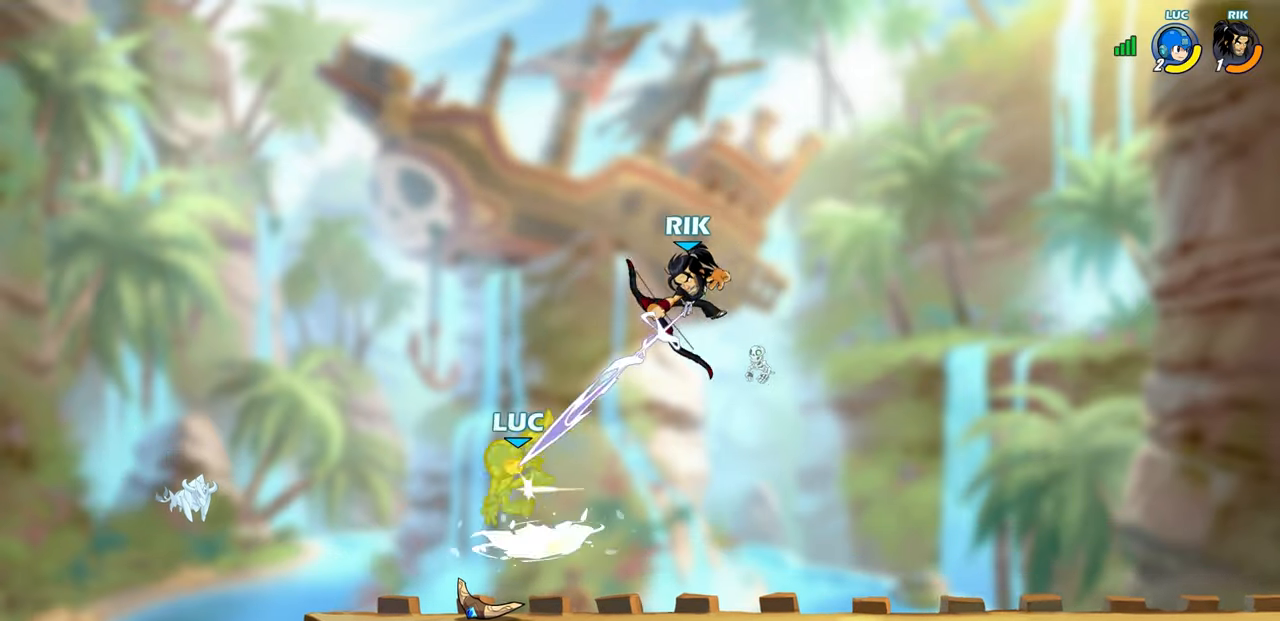
{"buttons": ["SQUARE", "R1", "R2"], "left_stick": "down-right", "right_stick": "center", "events": [[33, "SQUARE", "up"], [67, "R1", "up"], [83, "R2", "up"], [100, "left_stick", "center"], [350, "left_stick", "down-right"], [400, "R1", "down"], [400, "R2", "down"], [433, "SQUARE", "down"]]}
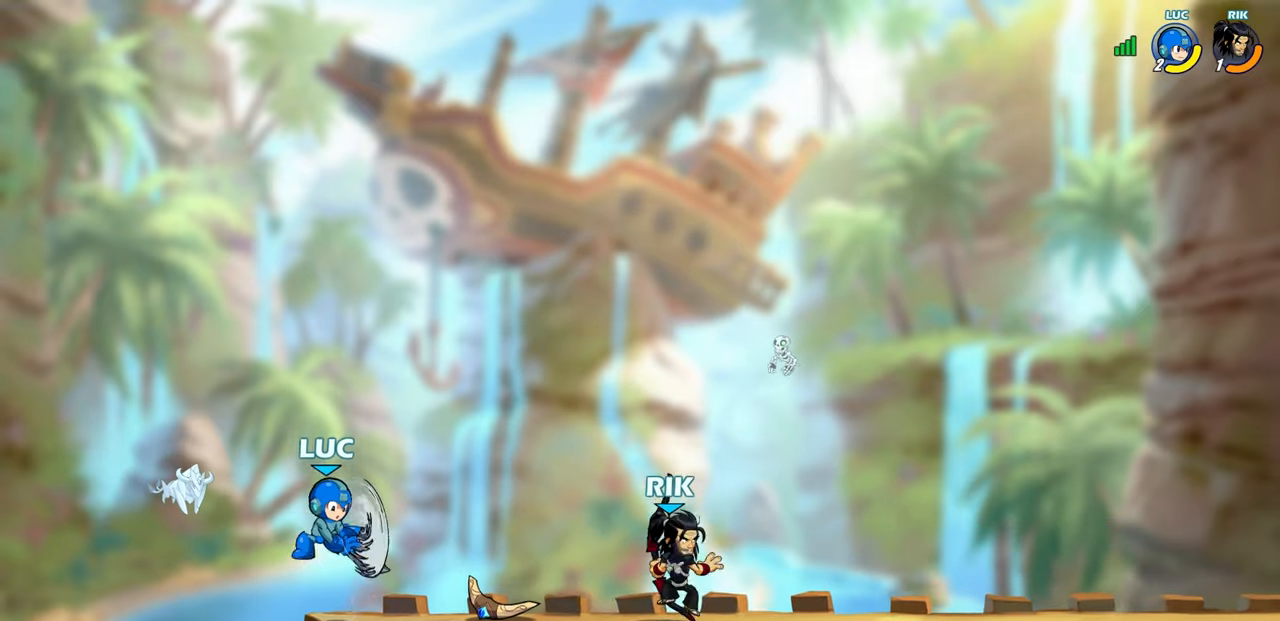
{"buttons": [], "left_stick": "center", "right_stick": "center", "events": [[17, "left_stick", "center"], [33, "R1", "up"], [33, "SQUARE", "up"], [67, "R2", "up"]]}
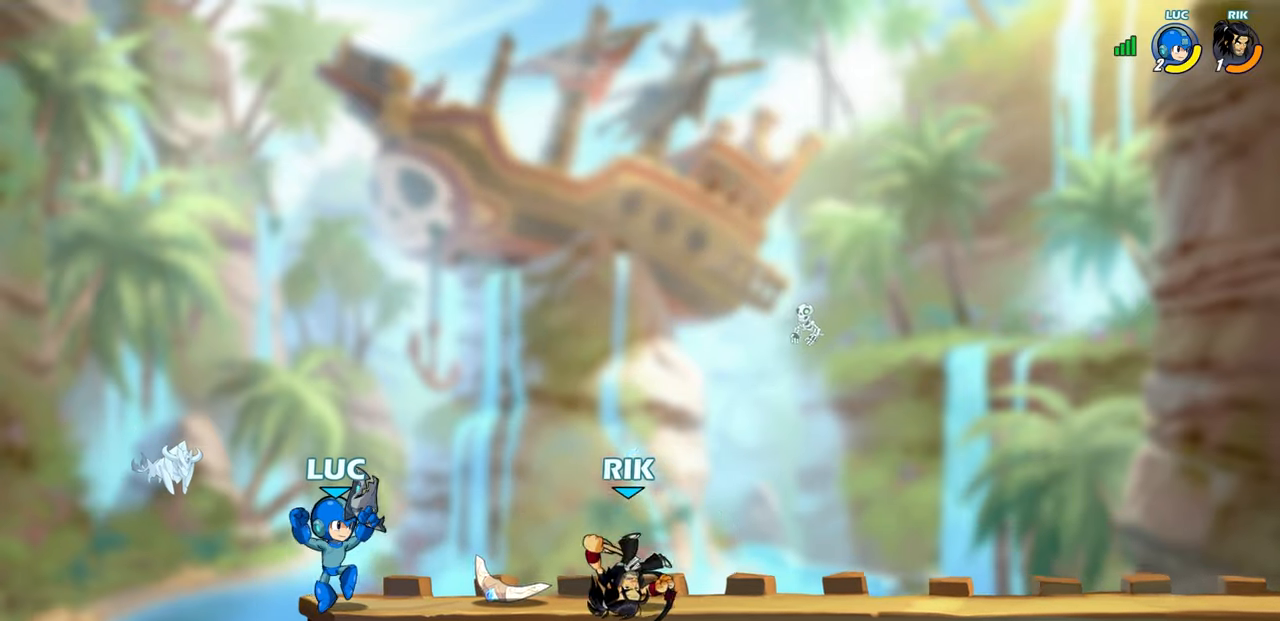
{"buttons": [], "left_stick": "up-right", "right_stick": "center", "events": [[67, "CROSS", "down"], [67, "left_stick", "left"], [300, "CROSS", "up"], [383, "left_stick", "up-right"]]}
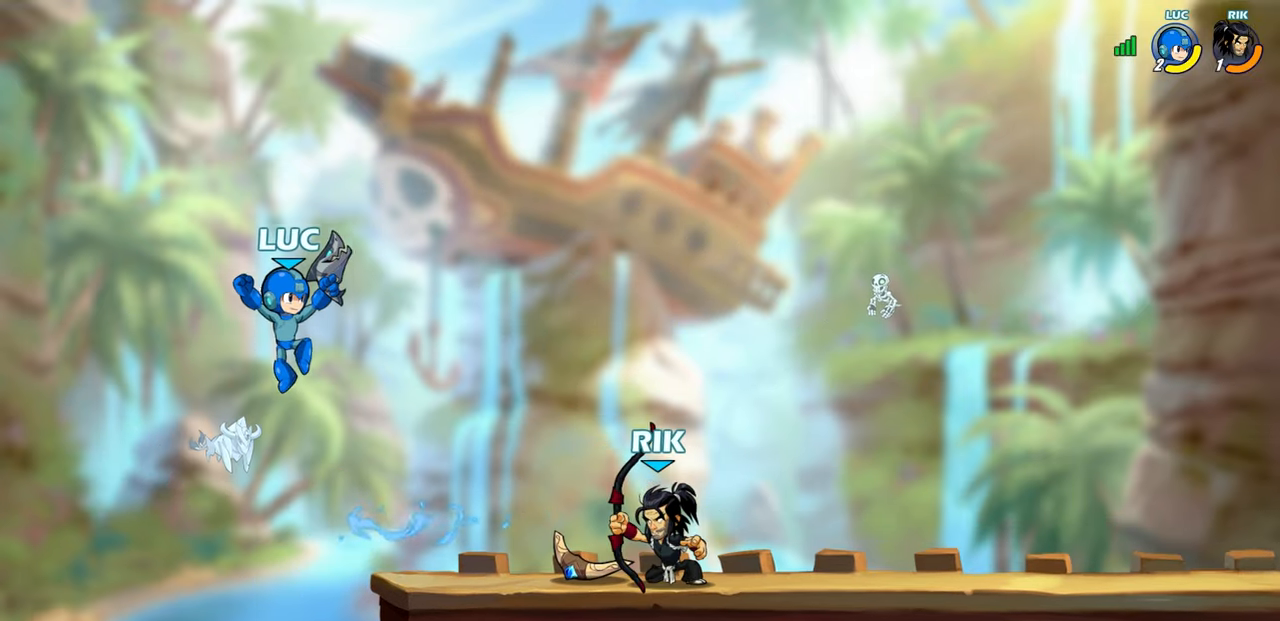
{"buttons": [], "left_stick": "down-right", "right_stick": "center", "events": [[300, "left_stick", "left"], [433, "left_stick", "down-right"]]}
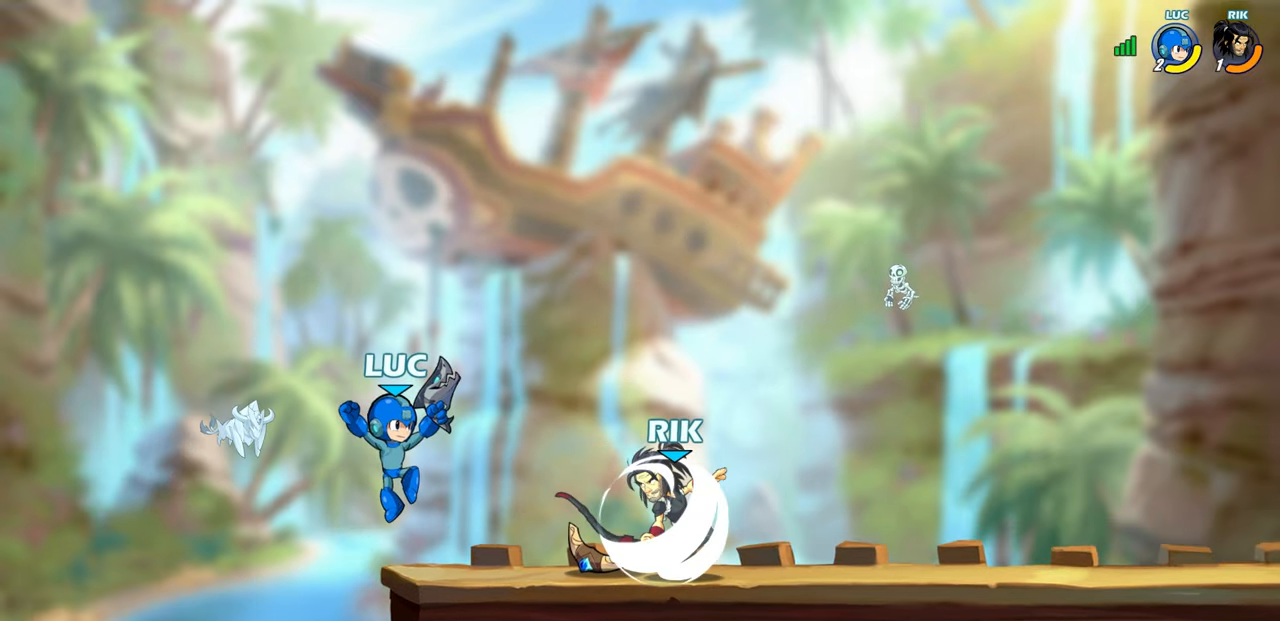
{"buttons": ["CROSS"], "left_stick": "right", "right_stick": "center", "events": [[67, "SQUARE", "down"], [150, "SQUARE", "up"], [150, "left_stick", "center"], [467, "left_stick", "right"], [483, "CROSS", "down"]]}
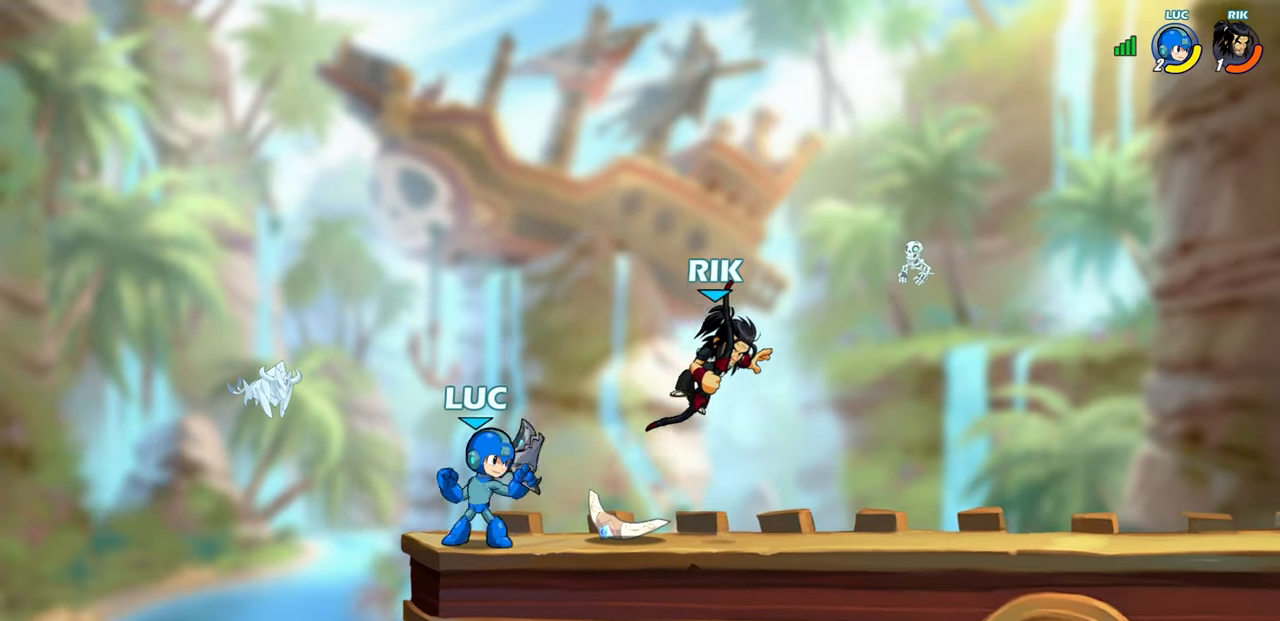
{"buttons": [], "left_stick": "right", "right_stick": "center", "events": [[17, "SQUARE", "down"], [67, "CROSS", "up"], [83, "SQUARE", "up"], [100, "left_stick", "center"], [300, "left_stick", "right"]]}
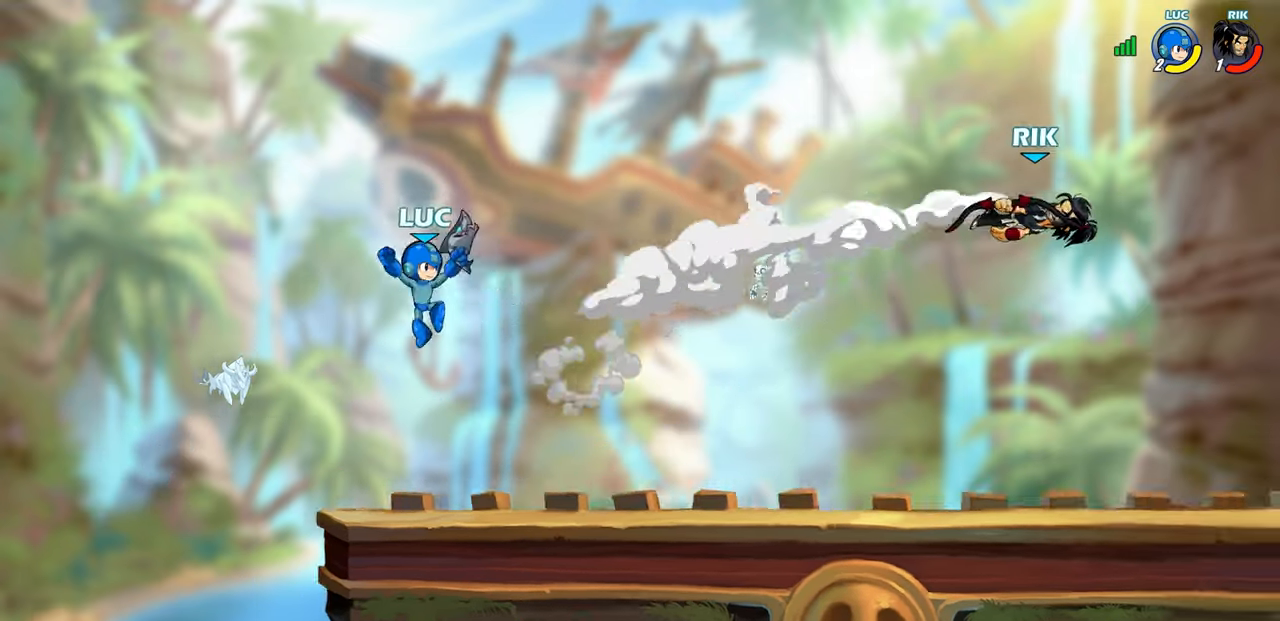
{"buttons": [], "left_stick": "center", "right_stick": "center", "events": [[50, "R1", "down"], [50, "R2", "down"], [167, "R1", "up"], [167, "R2", "up"], [250, "R1", "down"], [300, "R1", "up"], [300, "left_stick", "center"]]}
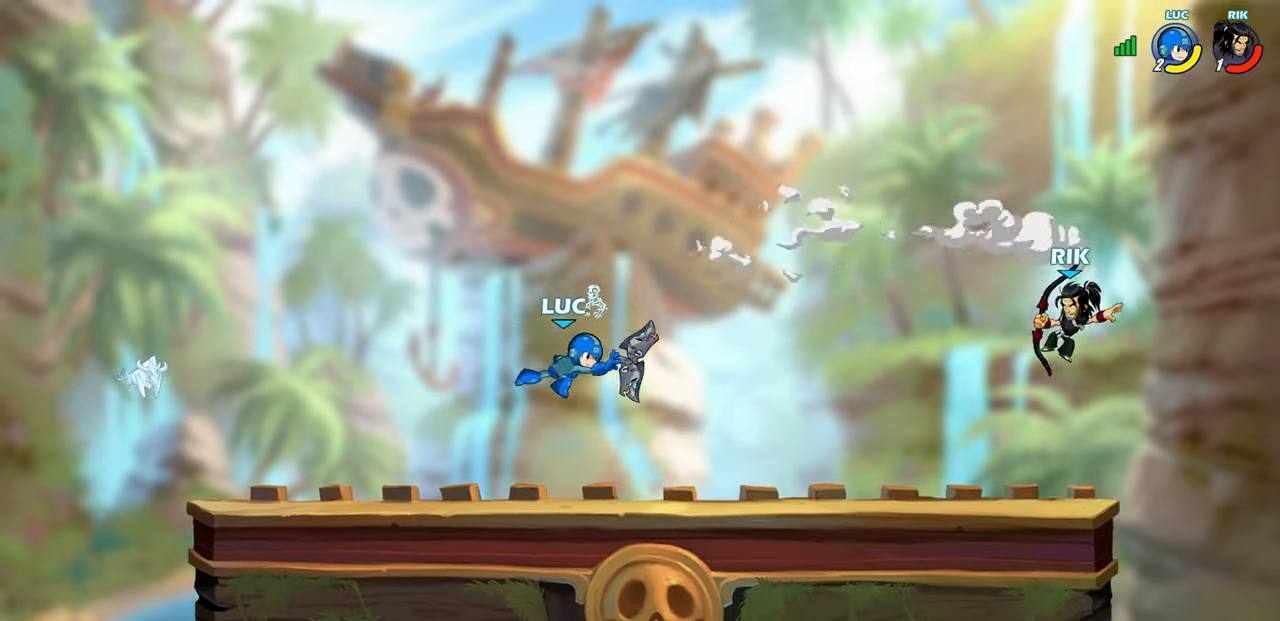
{"buttons": [], "left_stick": "right", "right_stick": "center", "events": [[133, "left_stick", "right"], [300, "R1", "down"], [300, "R2", "down"], [483, "R1", "up"], [483, "R2", "up"]]}
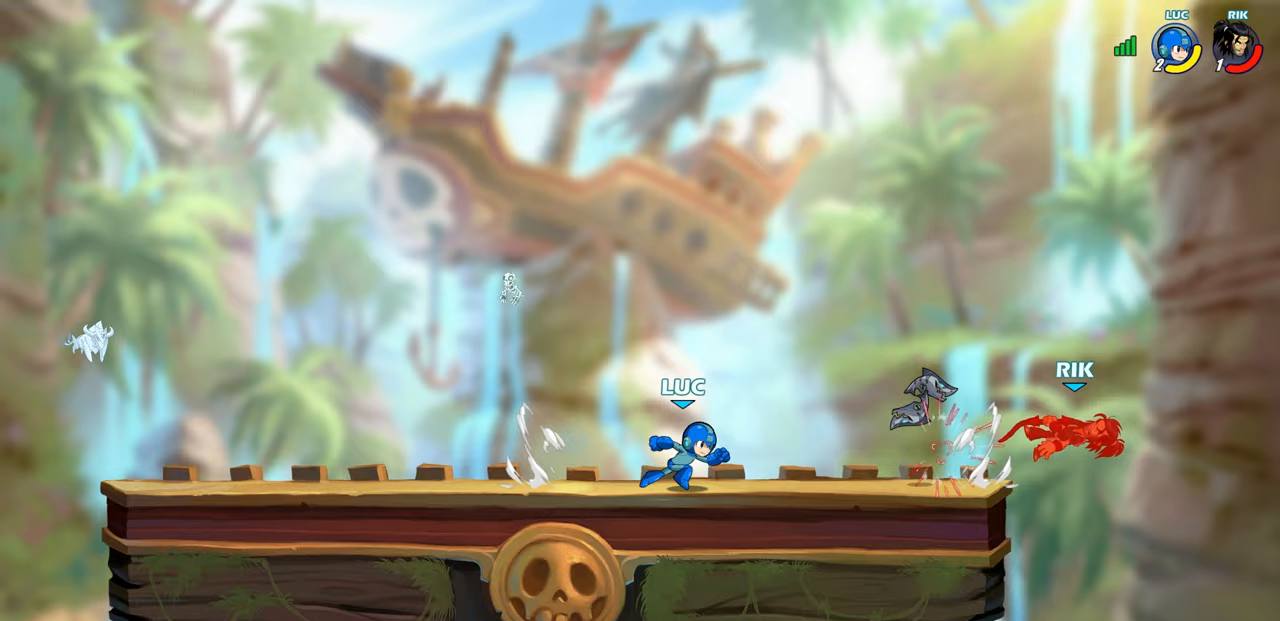
{"buttons": [], "left_stick": "down", "right_stick": "center", "events": [[317, "R1", "down"], [383, "left_stick", "down"], [400, "CIRCLE", "down"], [400, "R1", "up"], [500, "CIRCLE", "up"]]}